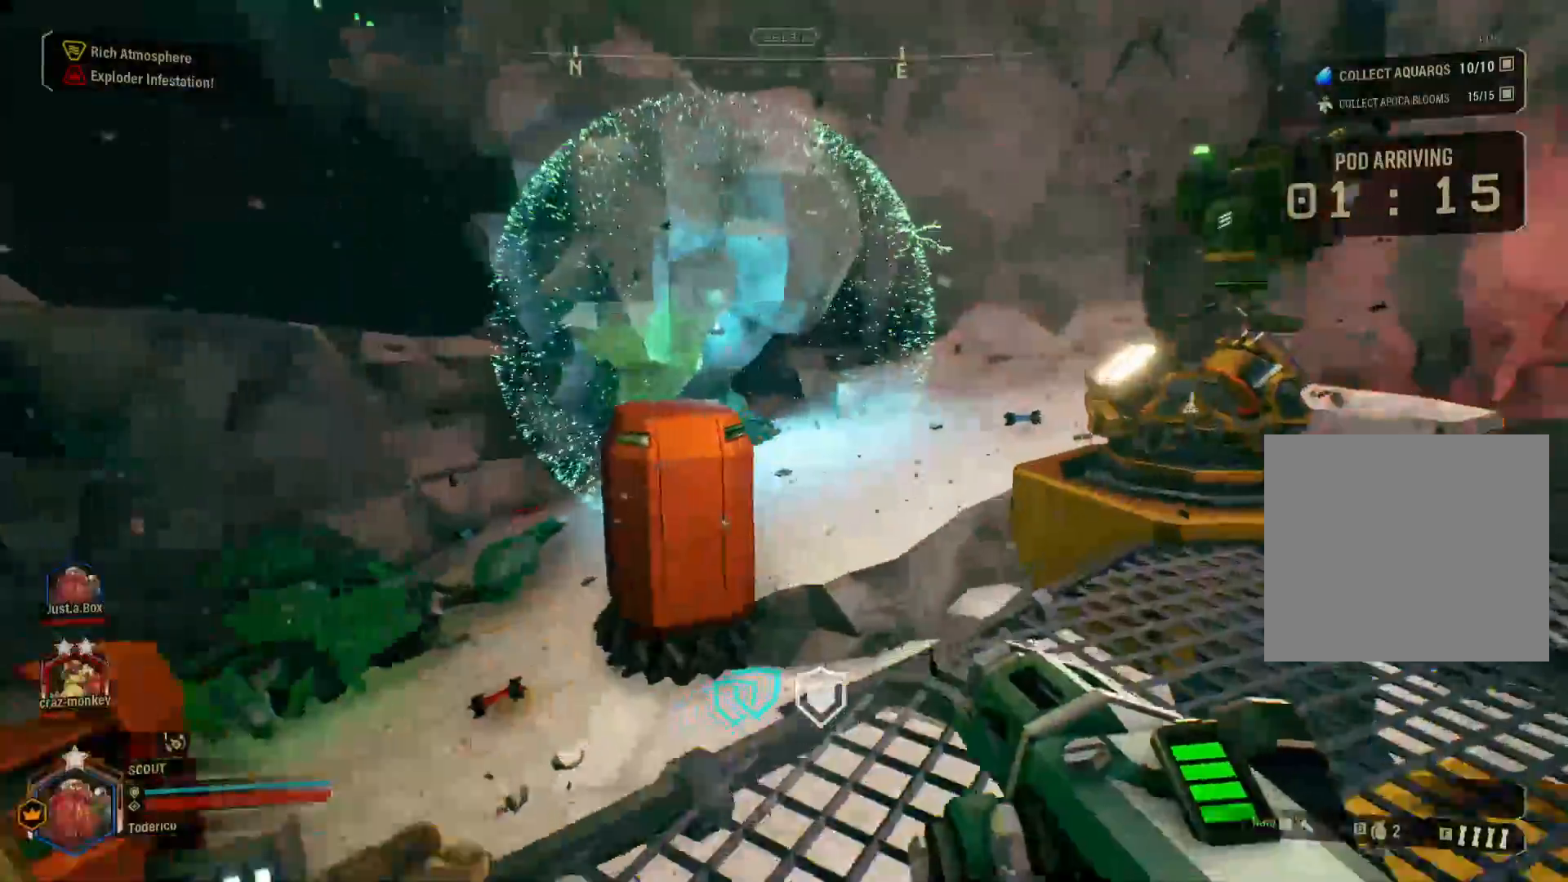
Gameplay with keyboard; each line is a JSON object with the keys held at the frame after it. "events" lists presses ("down") and releases ("up") of "1", "2", "3", "4", "5", "a", "alt", "b", "c", "ctrl", "d", "e", "f", "g", "q", "r", "s", "shift", "space", "t", "tab", "v", "w", "x" and "z" between this image and that frame as [ms after this image, input, new state], when the widget could be followed in between. No other keys are recorded. Mouse input is not recorded.
{"keys": ["shift", "space", "w"], "events": [[316, "d", "up"], [483, "space", "down"]]}
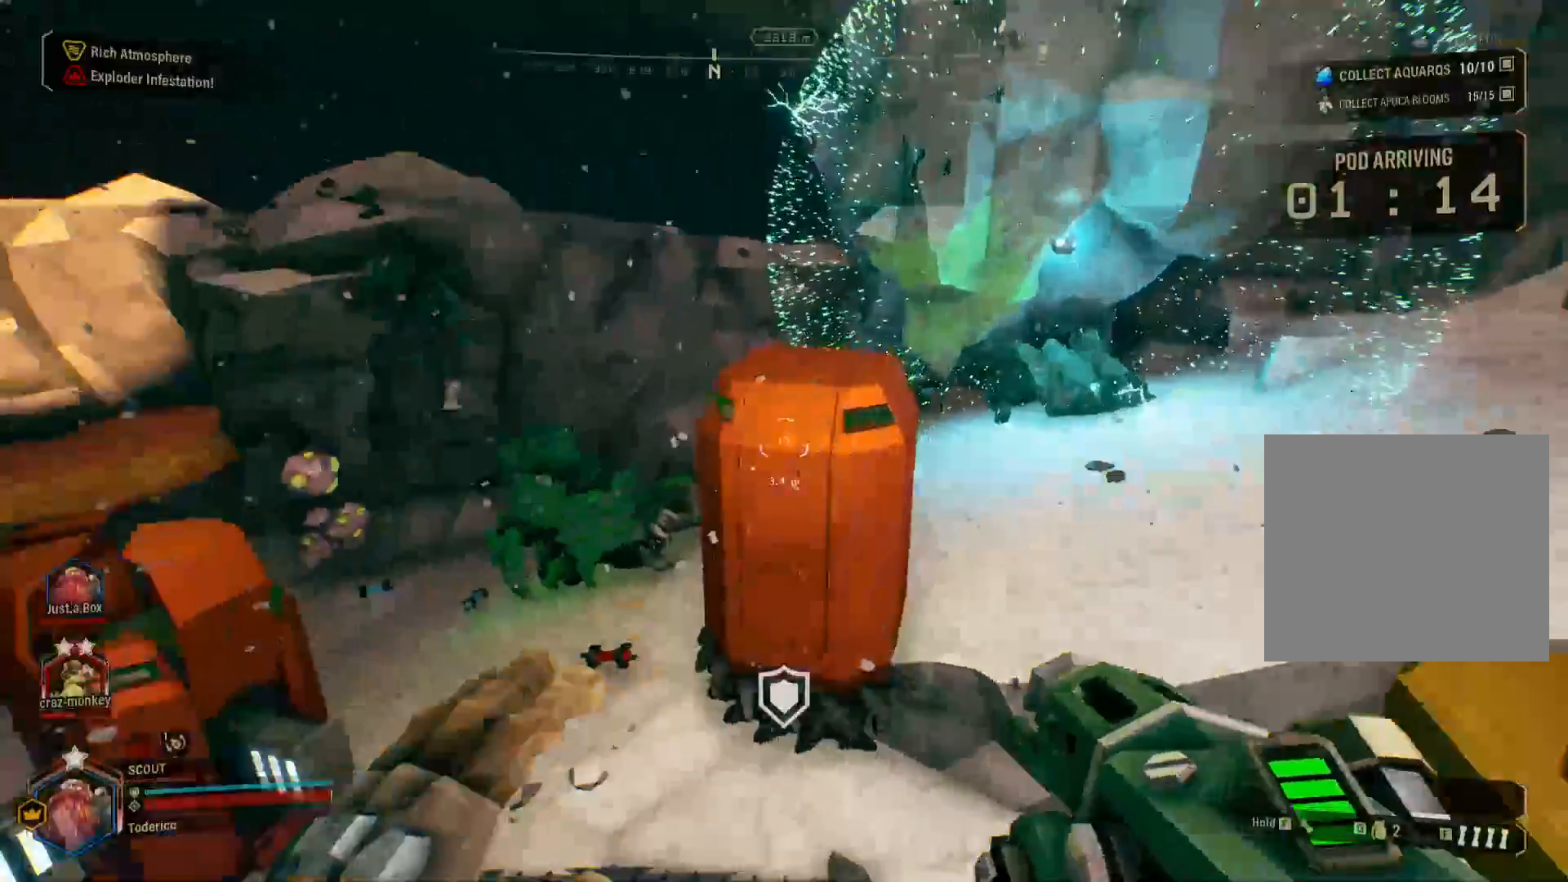
{"keys": ["a"], "events": [[50, "space", "up"], [83, "a", "down"], [333, "shift", "up"], [466, "w", "up"]]}
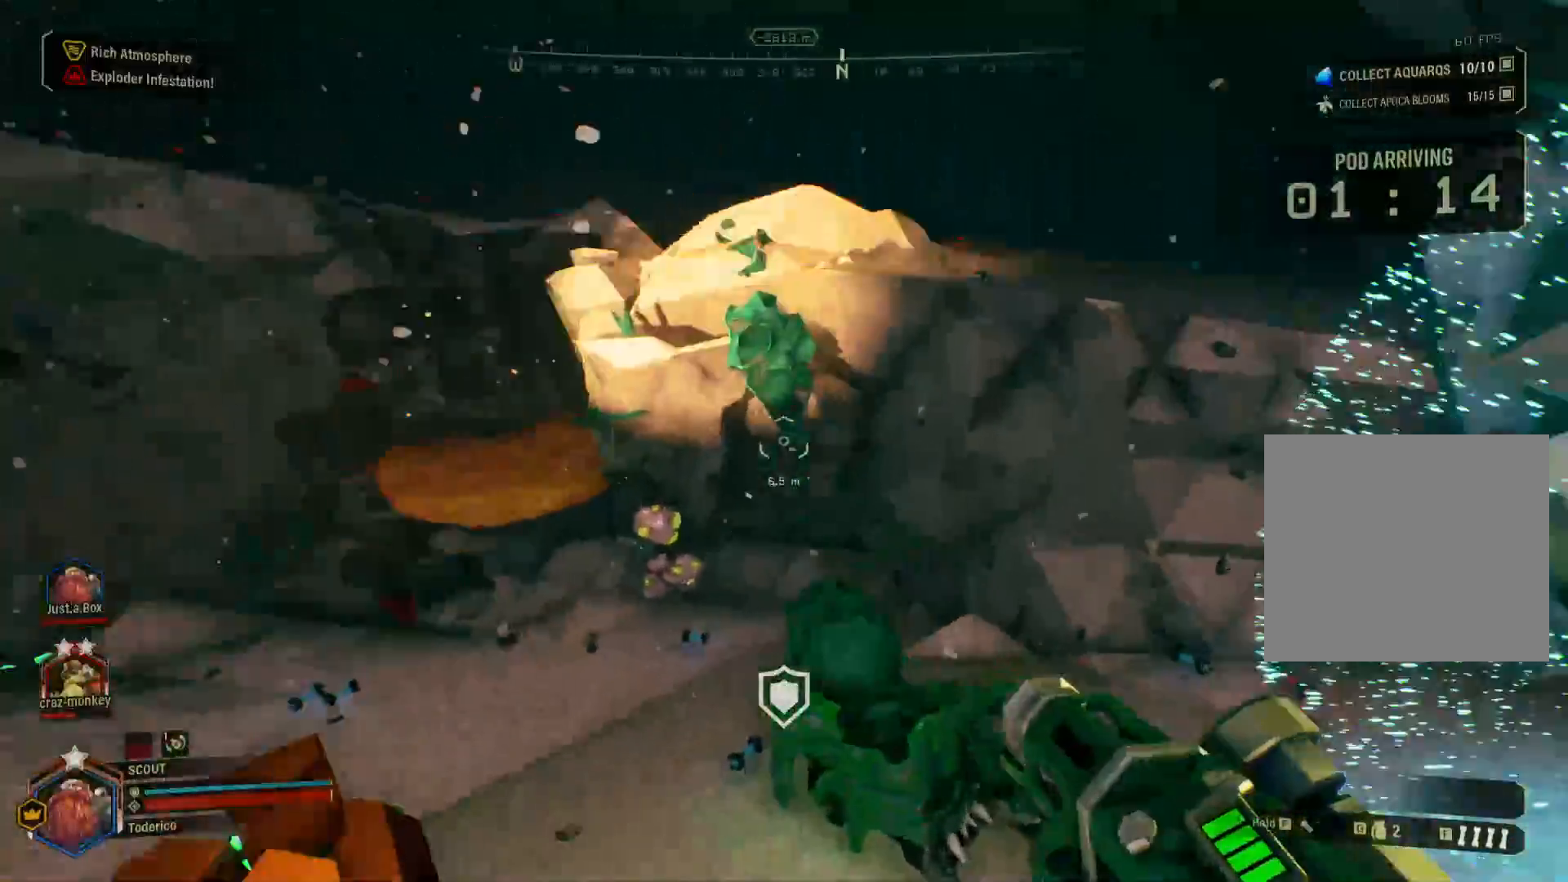
{"keys": ["d", "w"], "events": [[133, "s", "down"], [200, "a", "up"], [283, "d", "down"], [283, "s", "up"], [433, "w", "down"]]}
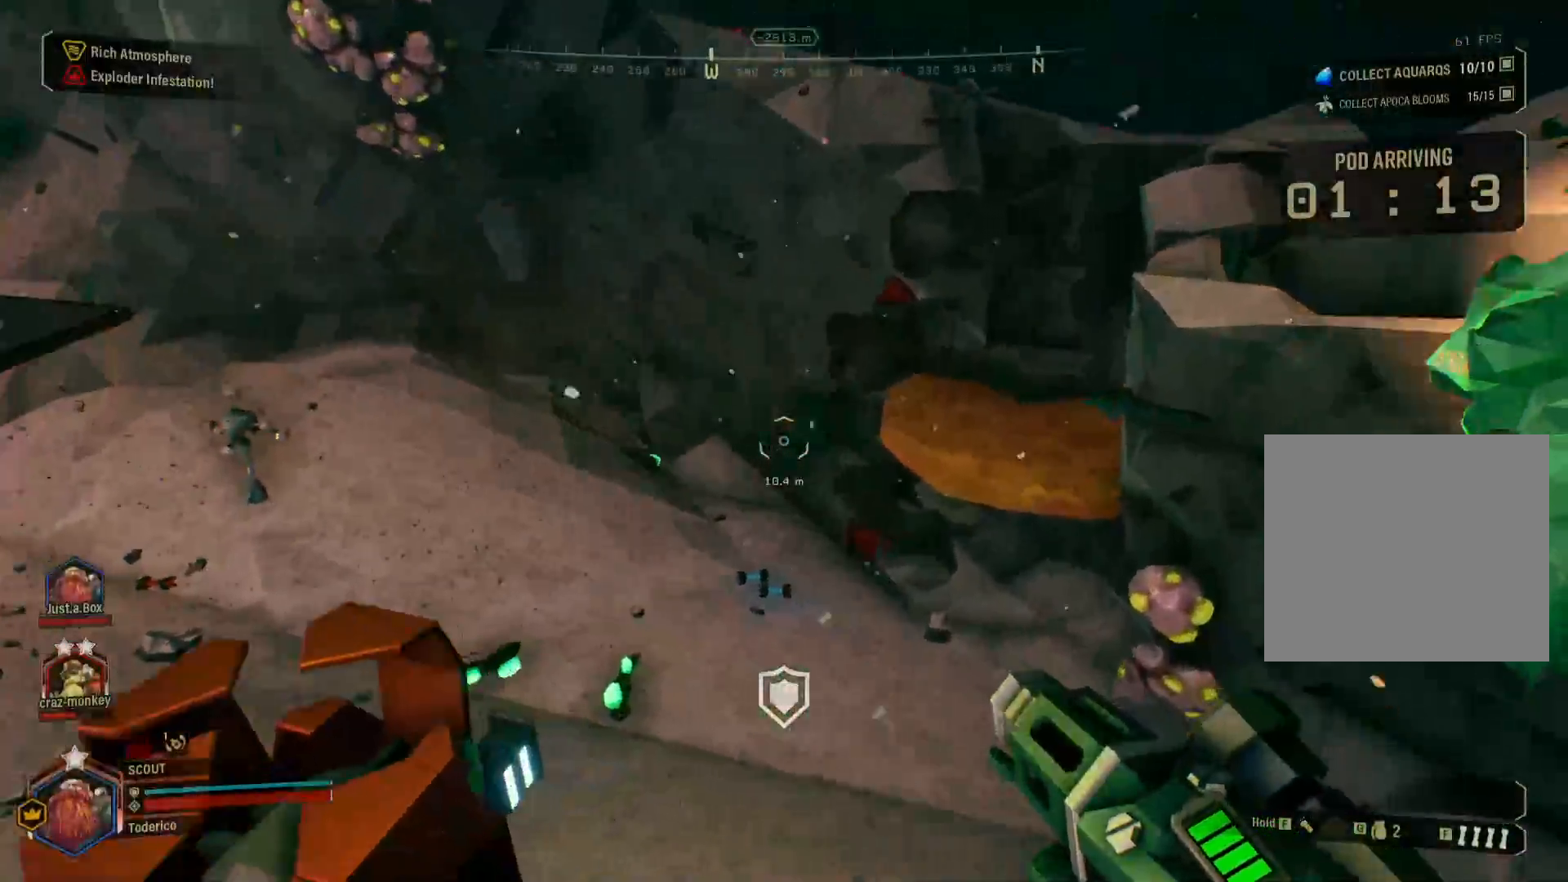
{"keys": ["shift", "w"], "events": [[483, "d", "up"], [500, "shift", "down"]]}
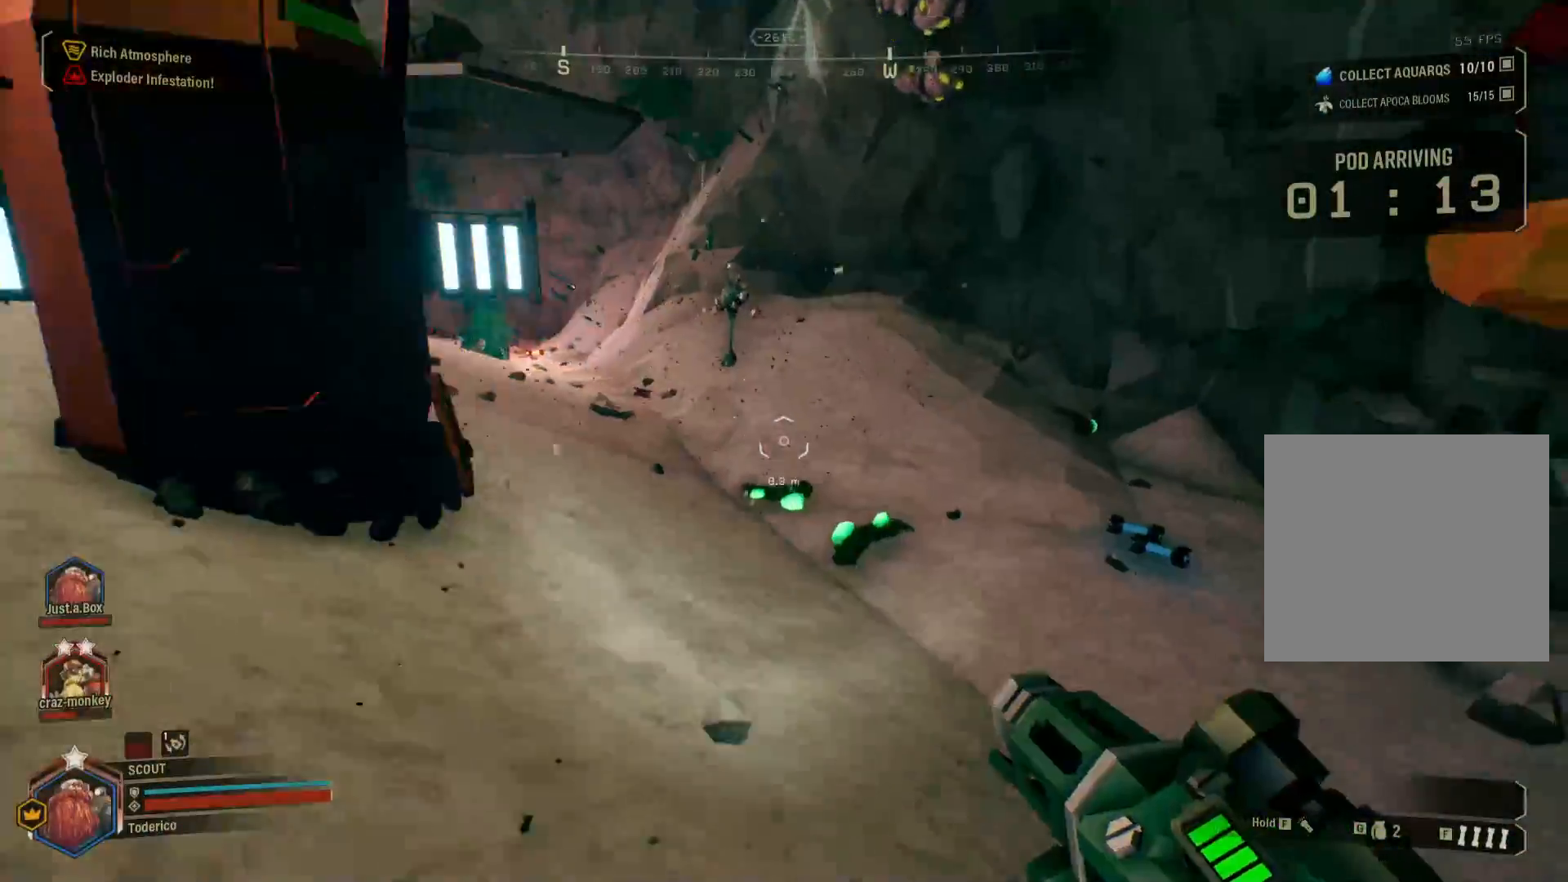
{"keys": ["d", "shift", "w"], "events": [[66, "d", "down"]]}
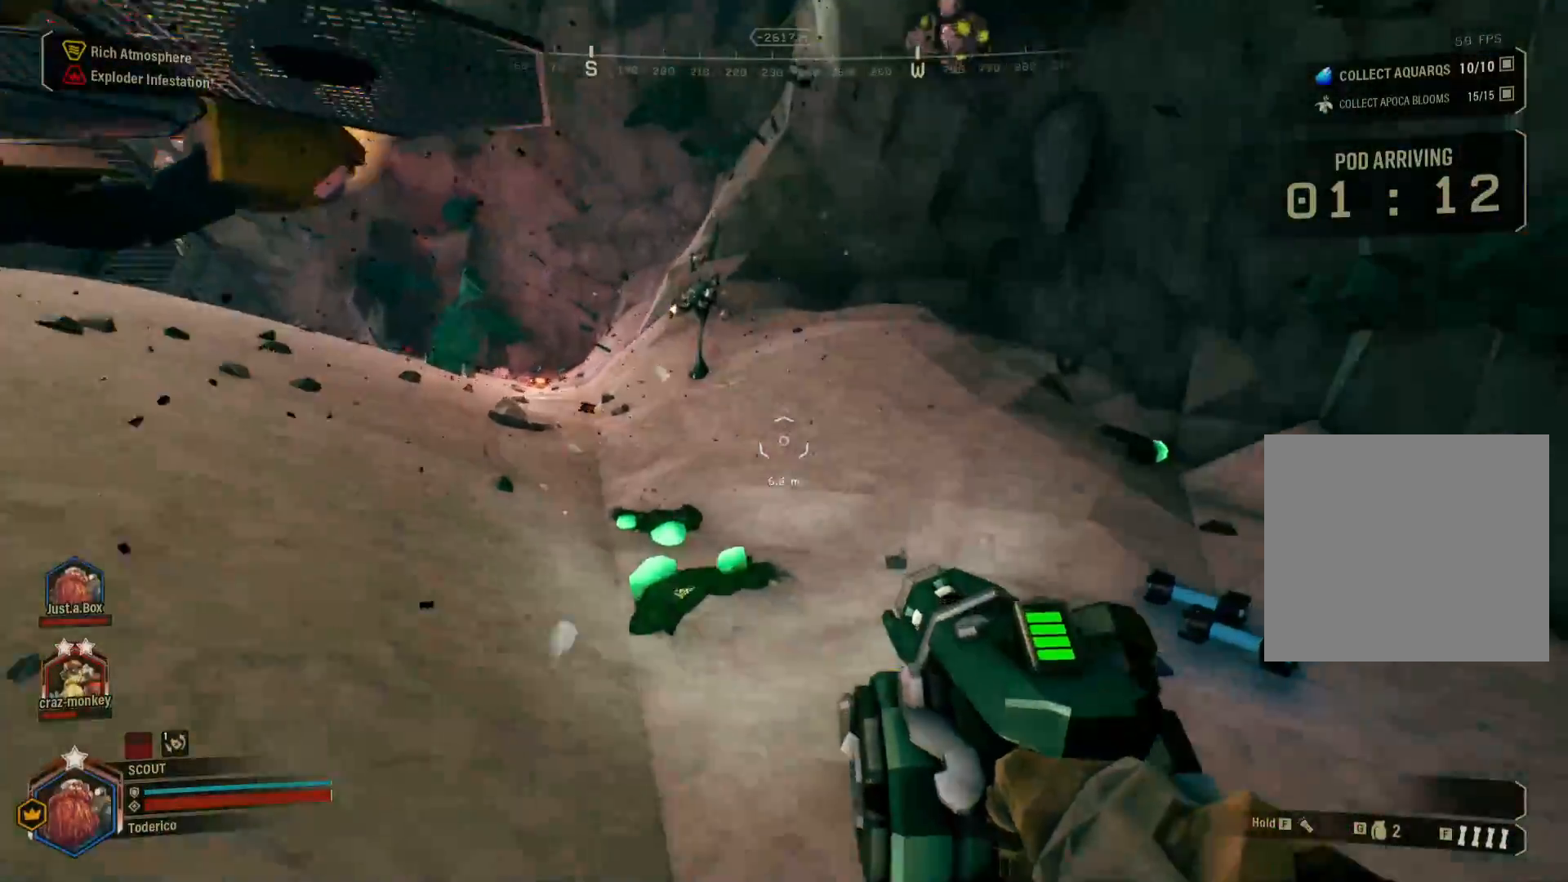
{"keys": ["d", "shift", "w"], "events": [[100, "shift", "up"], [150, "shift", "down"]]}
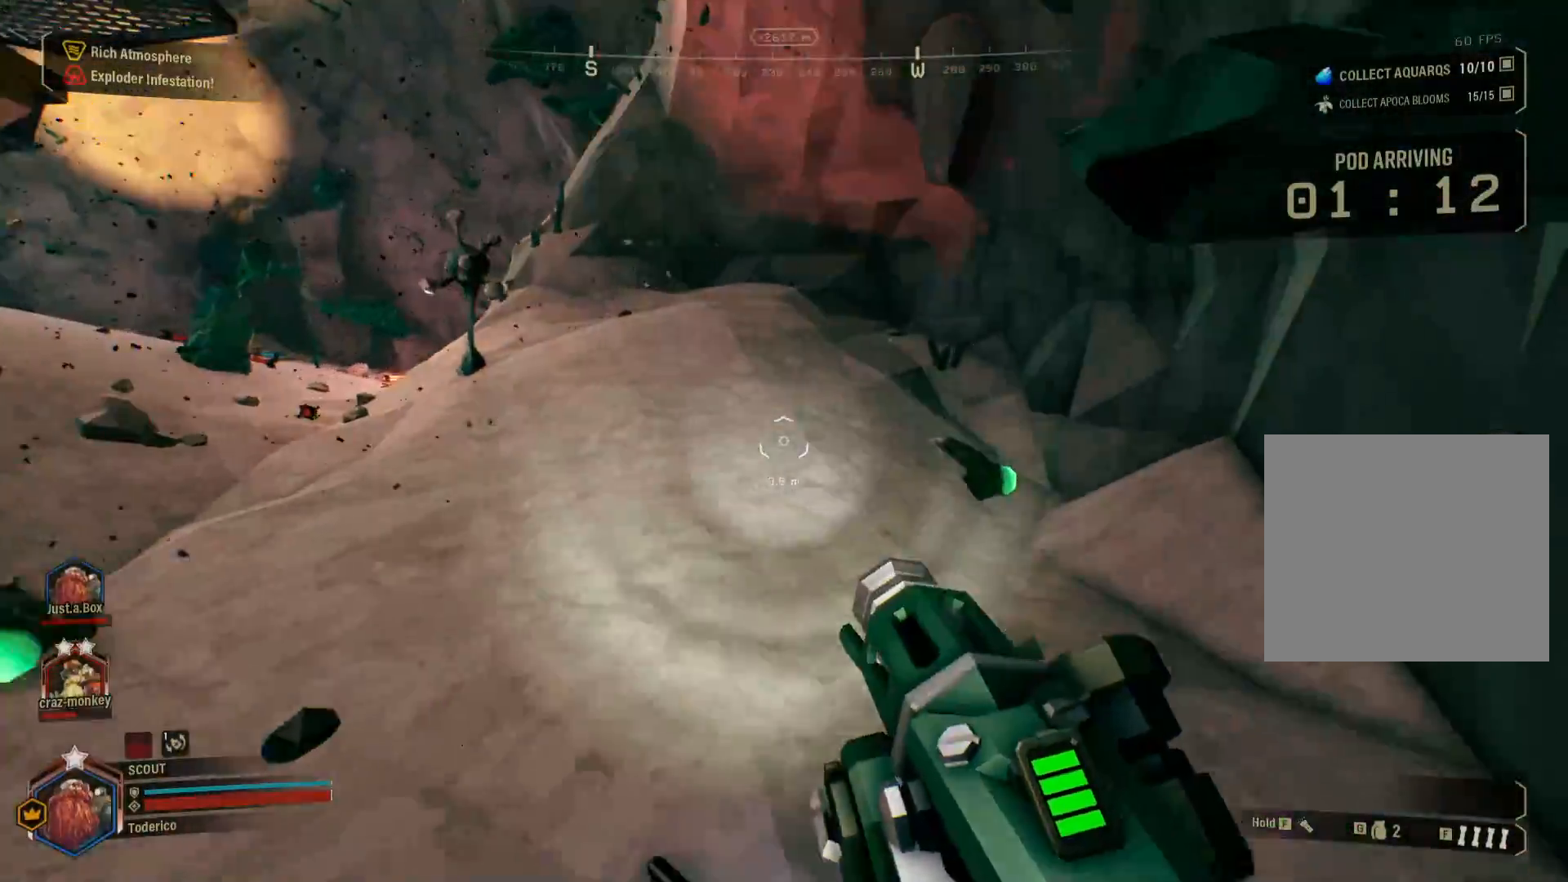
{"keys": ["w"], "events": [[50, "d", "up"], [350, "shift", "up"]]}
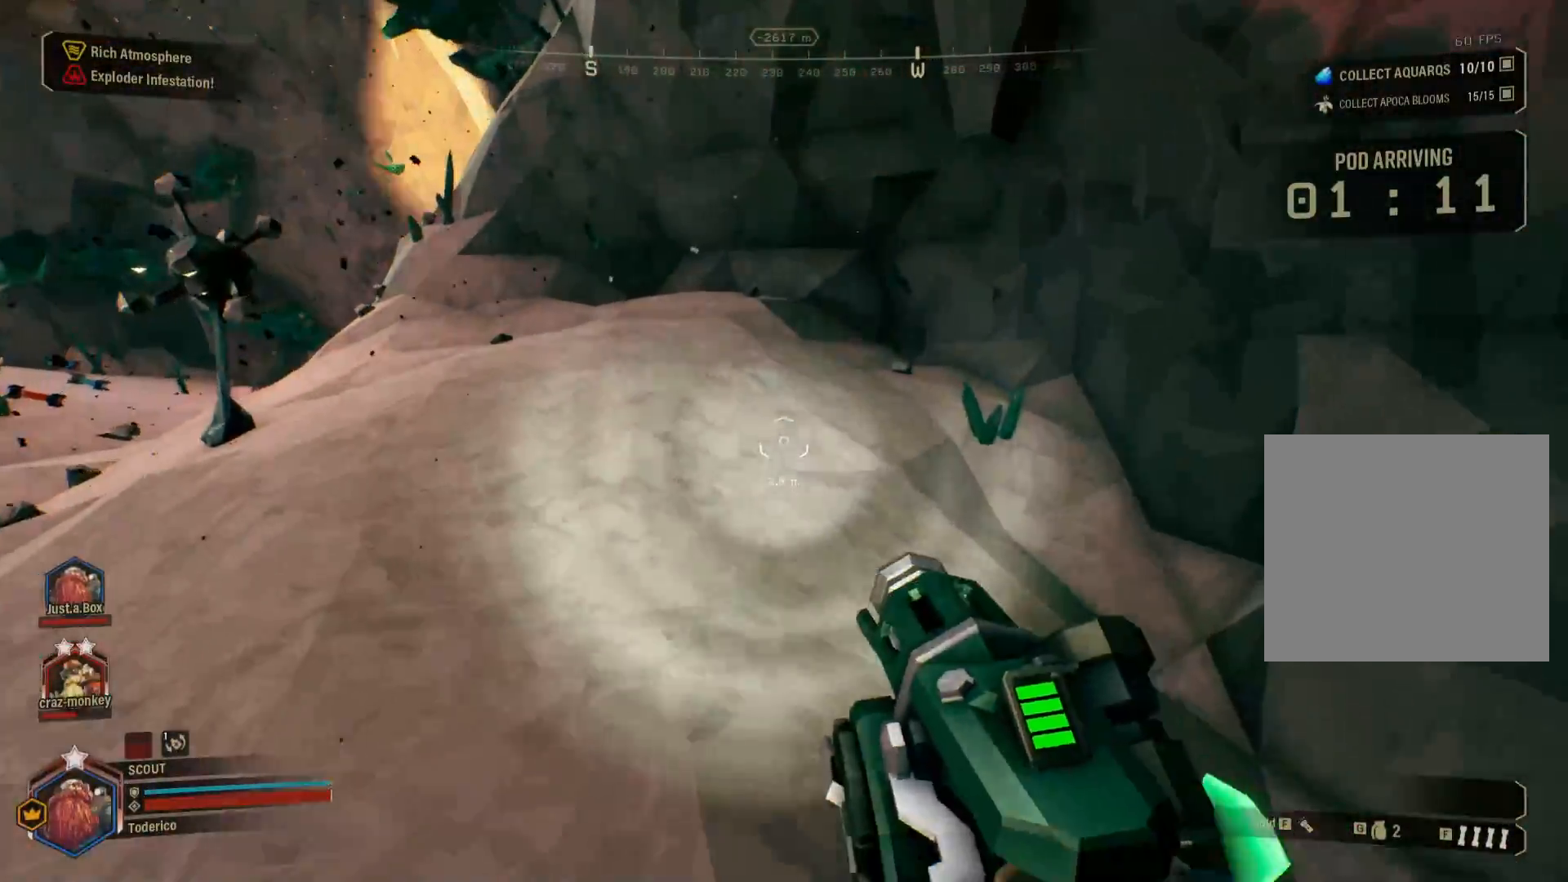
{"keys": ["d"], "events": [[233, "d", "down"], [400, "w", "up"]]}
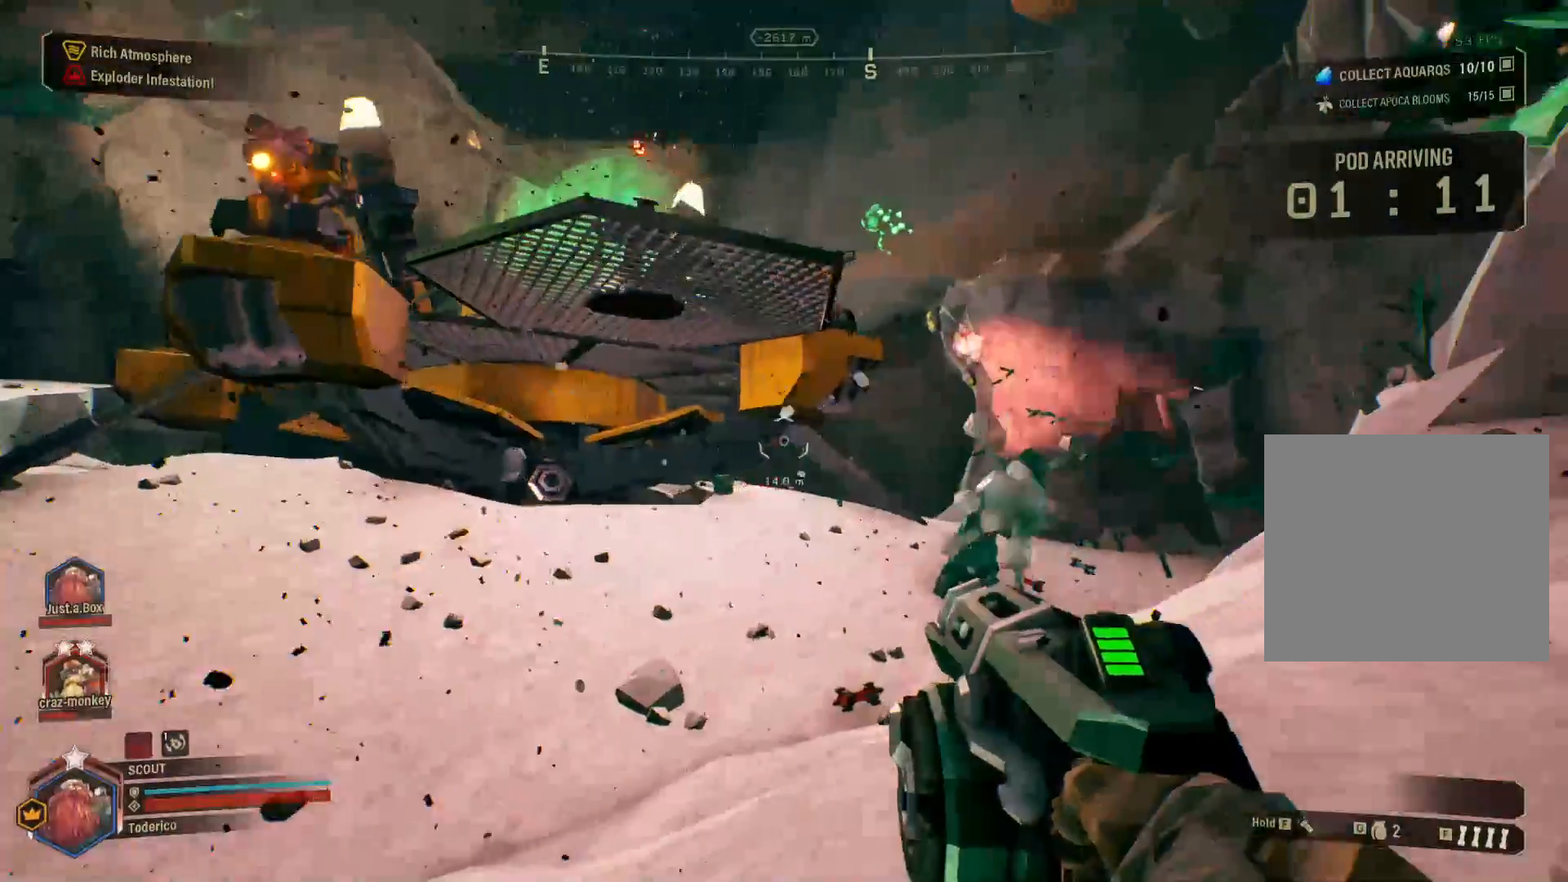
{"keys": [], "events": [[216, "d", "up"]]}
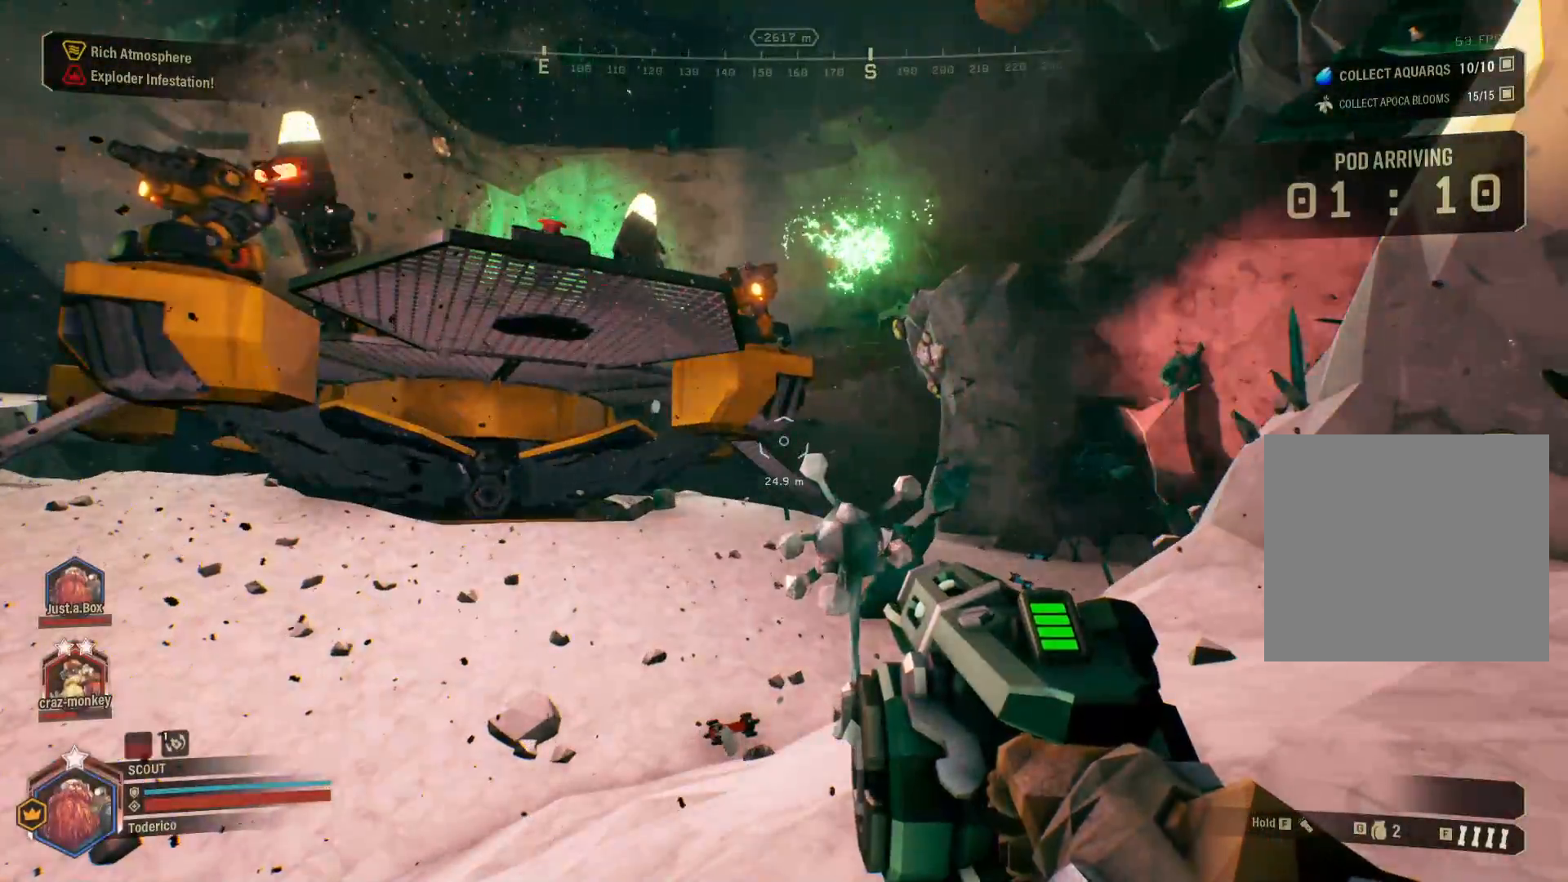
{"keys": ["a"], "events": [[250, "a", "down"]]}
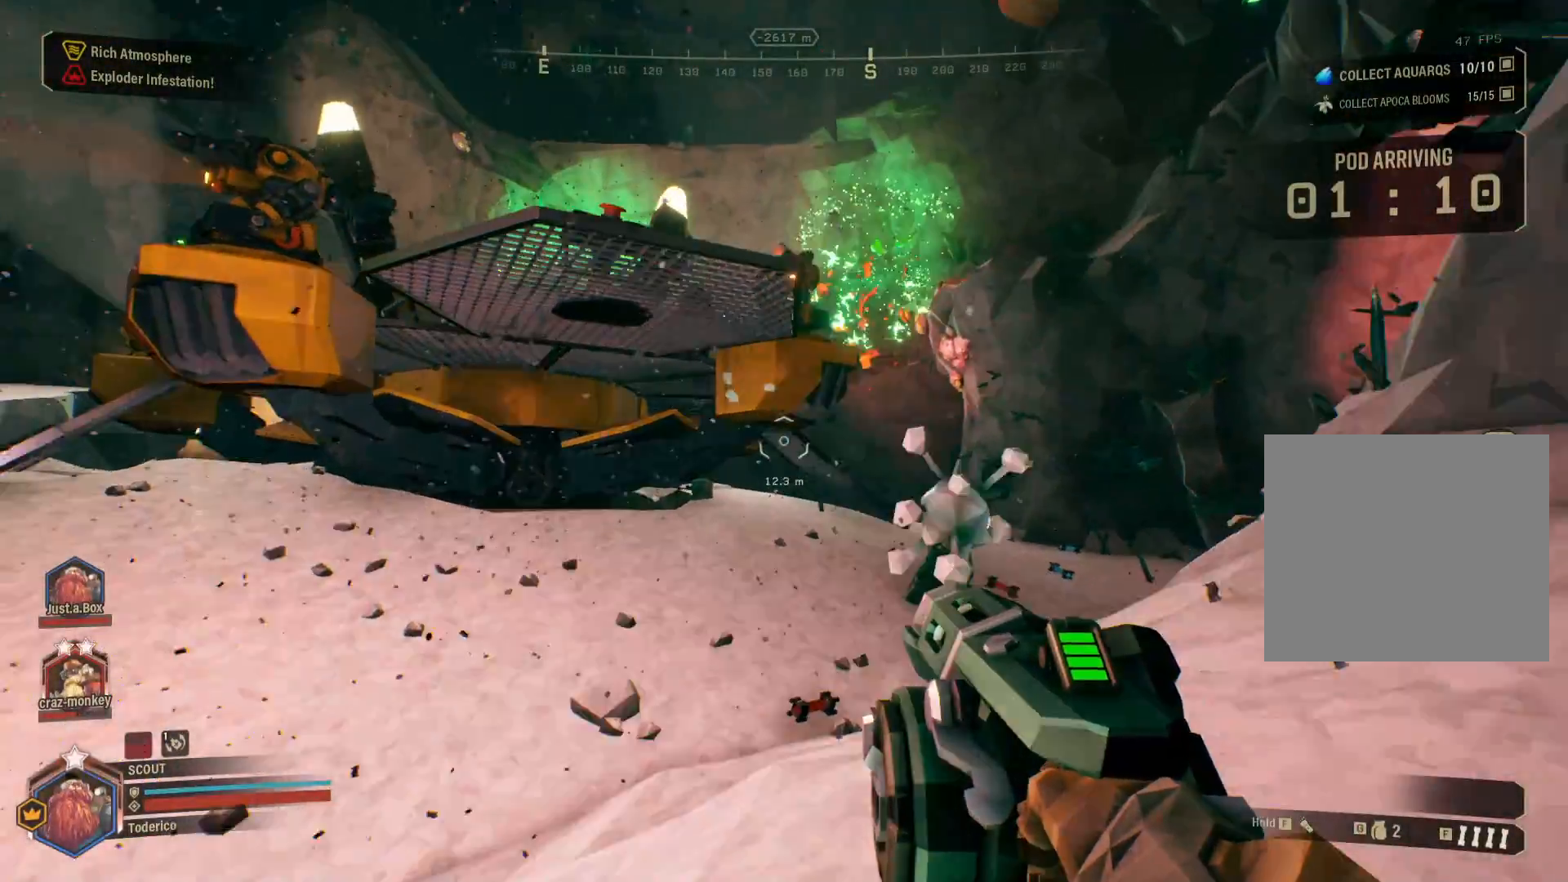
{"keys": ["a"], "events": []}
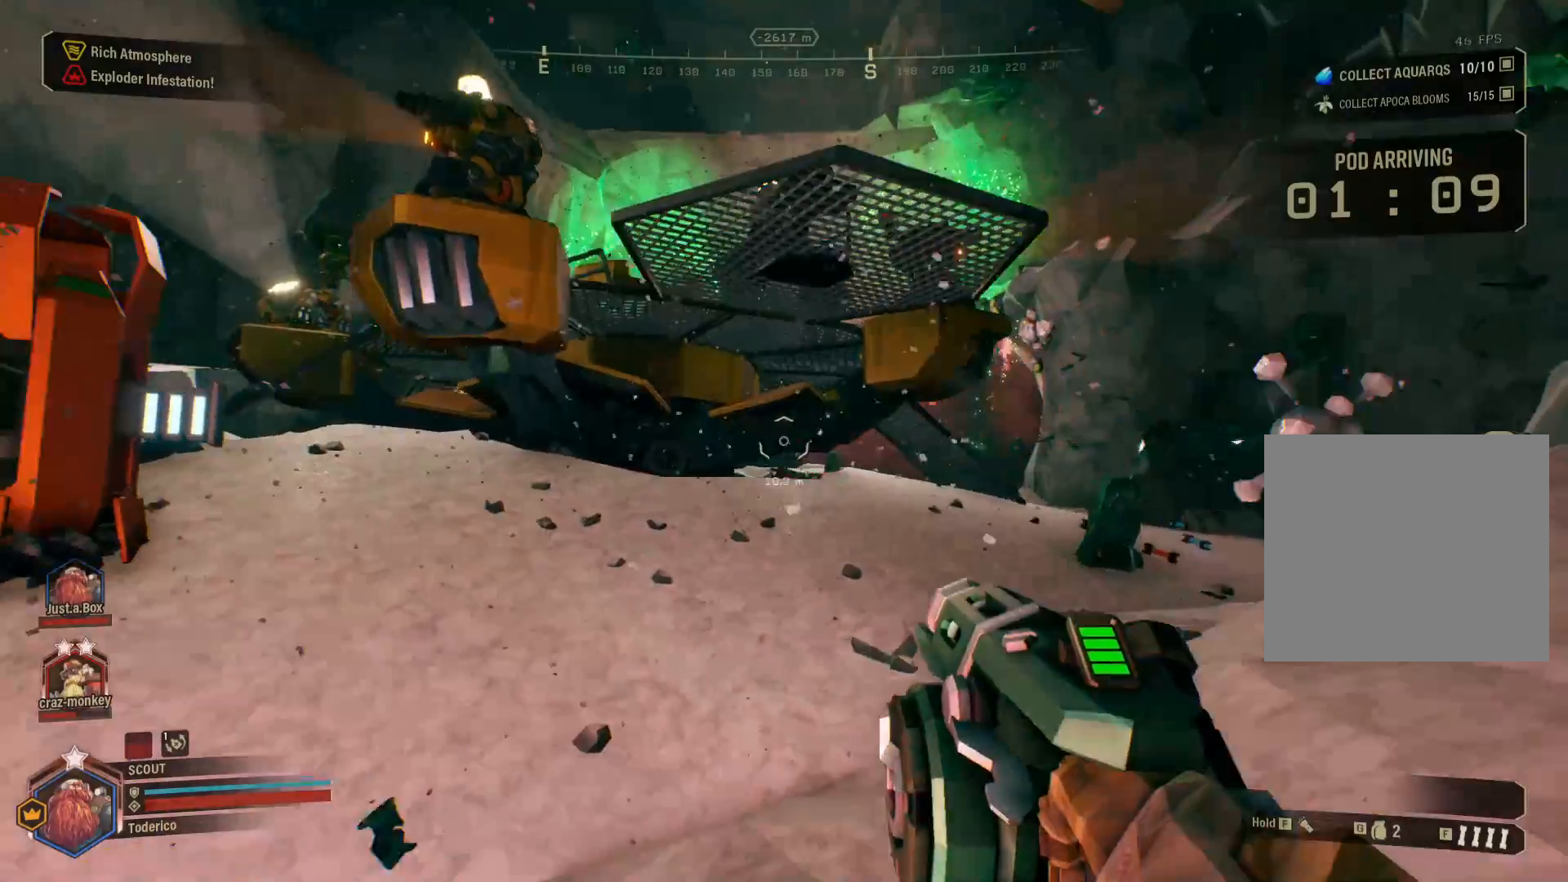
{"keys": ["a", "w"], "events": [[500, "w", "down"]]}
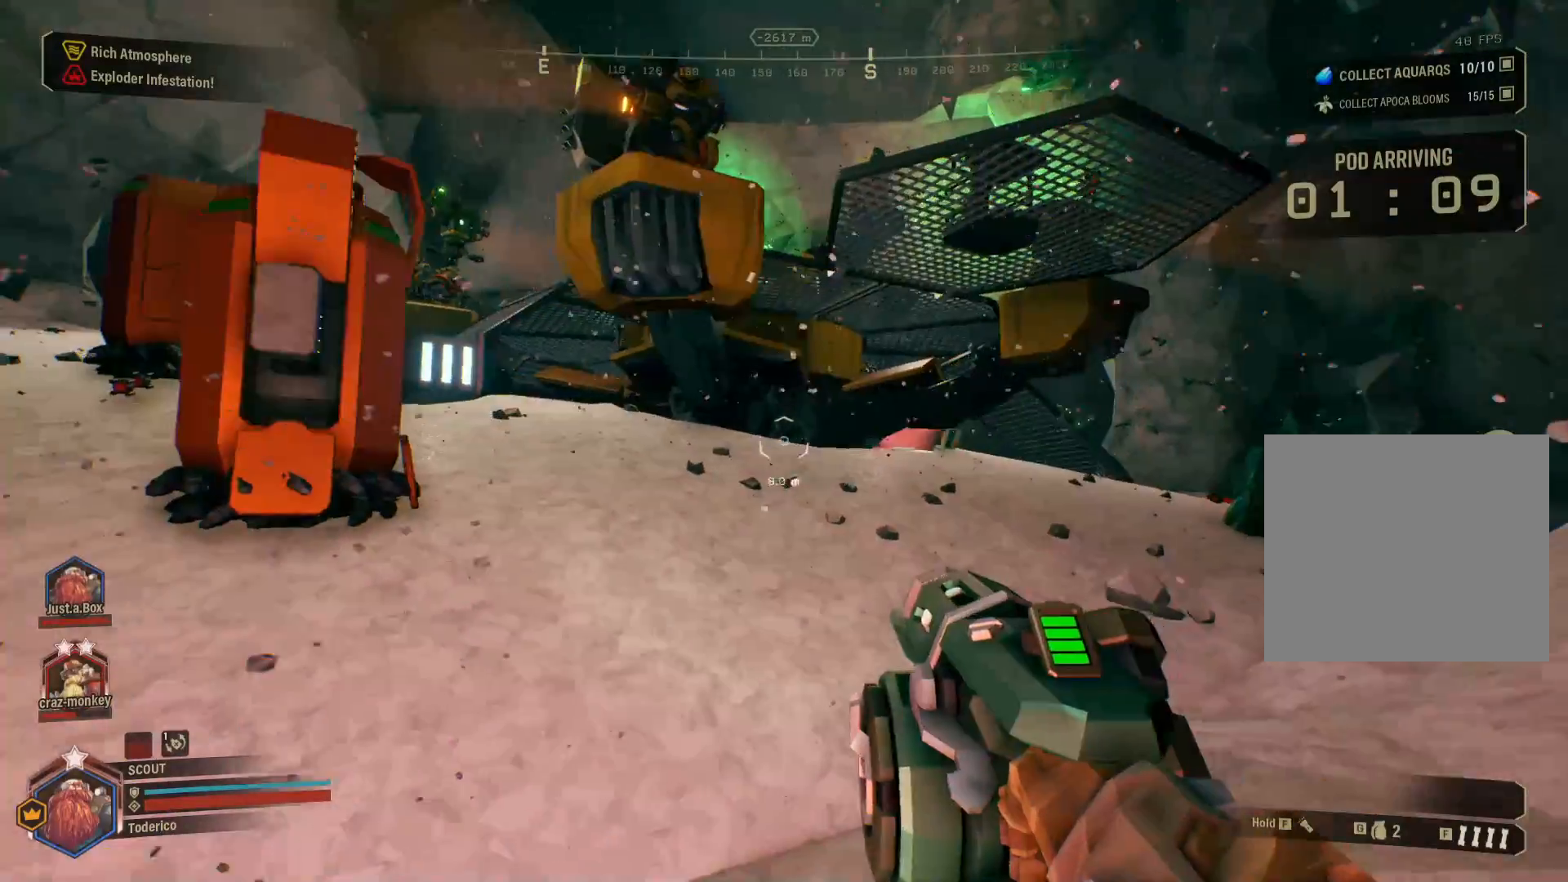
{"keys": ["d", "w"], "events": [[66, "a", "up"], [483, "d", "down"]]}
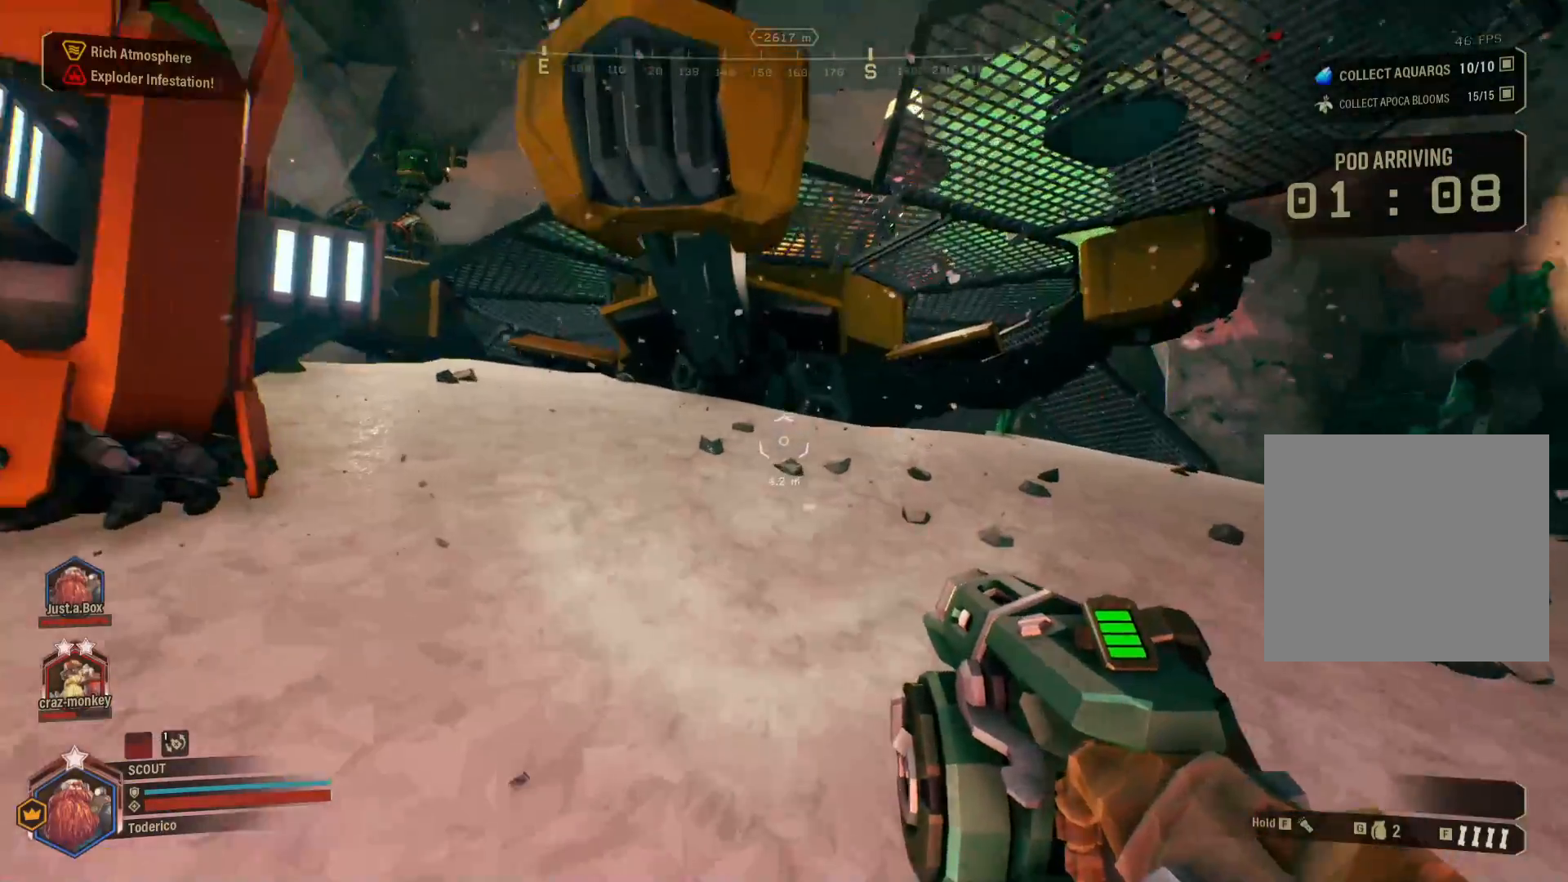
{"keys": ["s"], "events": [[16, "w", "up"], [200, "s", "down"], [350, "d", "up"]]}
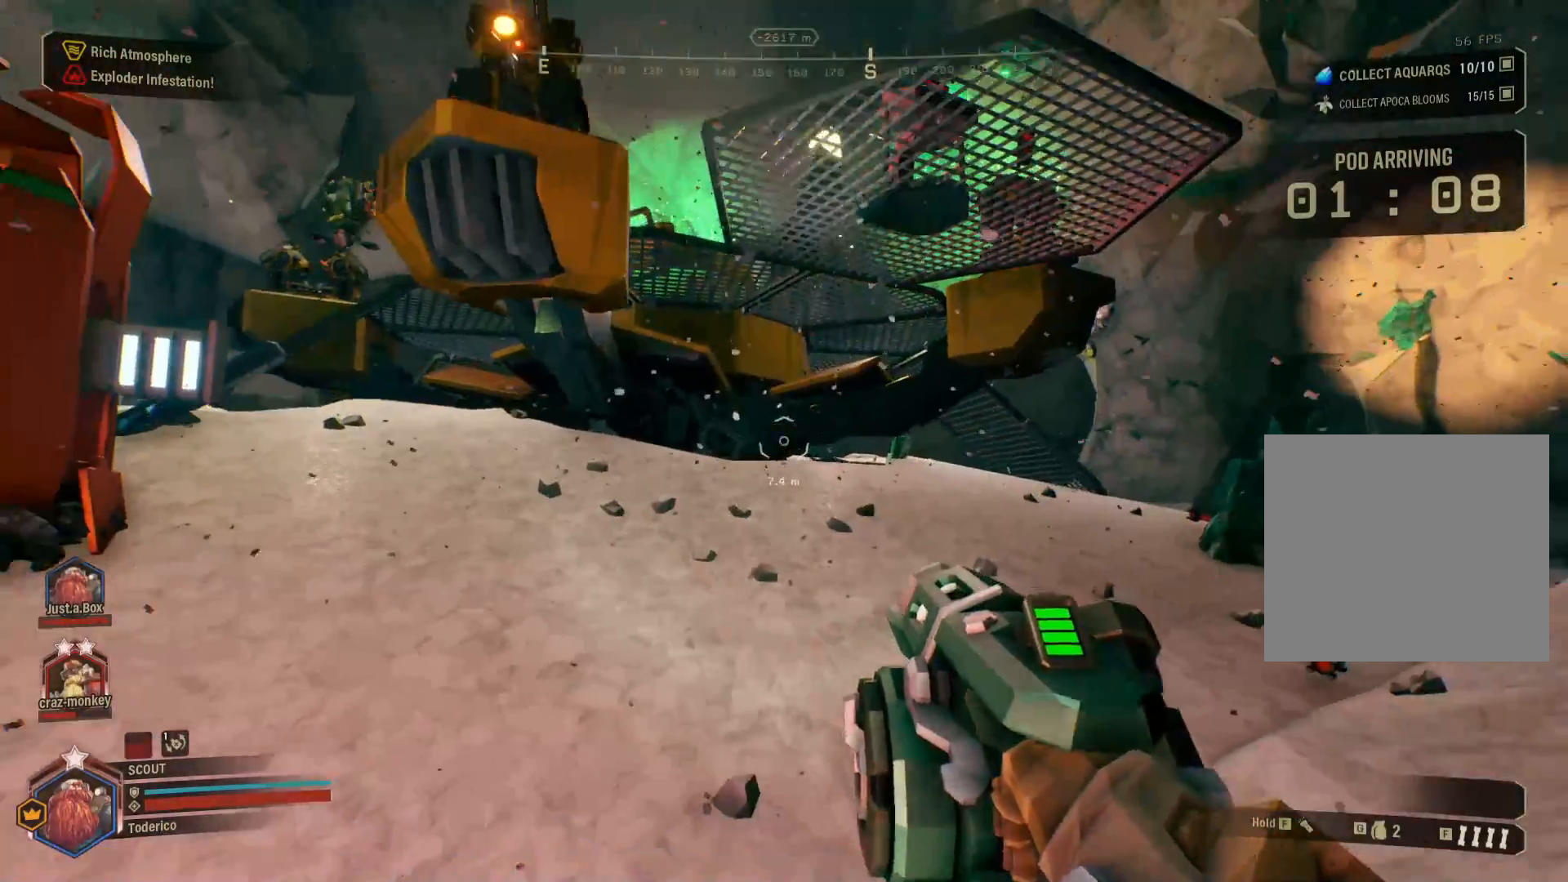
{"keys": ["s"], "events": []}
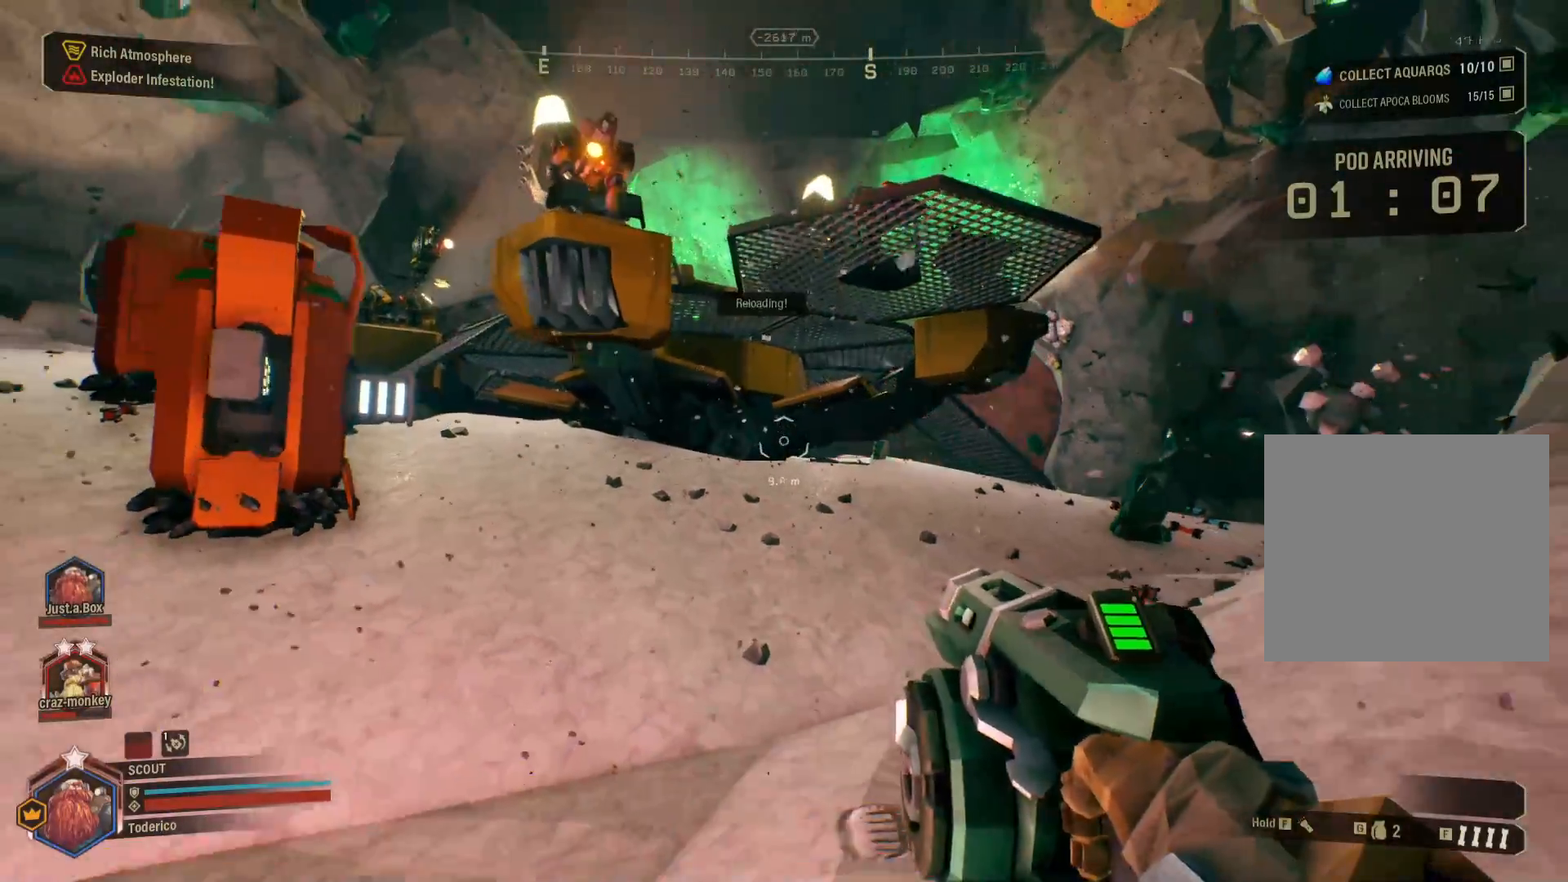
{"keys": [], "events": [[183, "s", "up"]]}
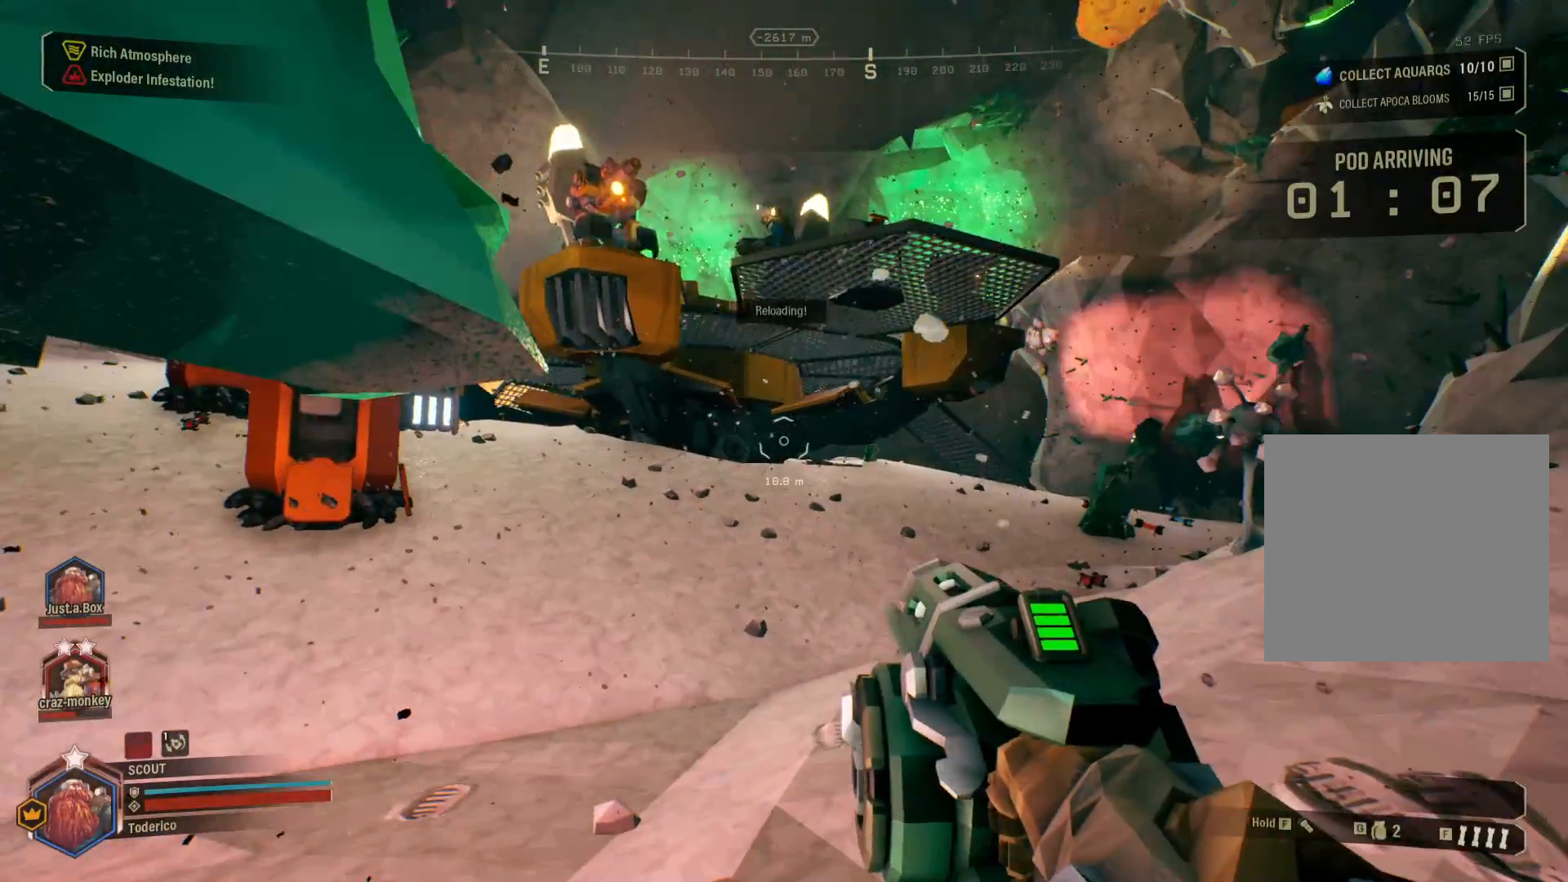
{"keys": ["a", "w"], "events": [[133, "w", "down"], [450, "a", "down"]]}
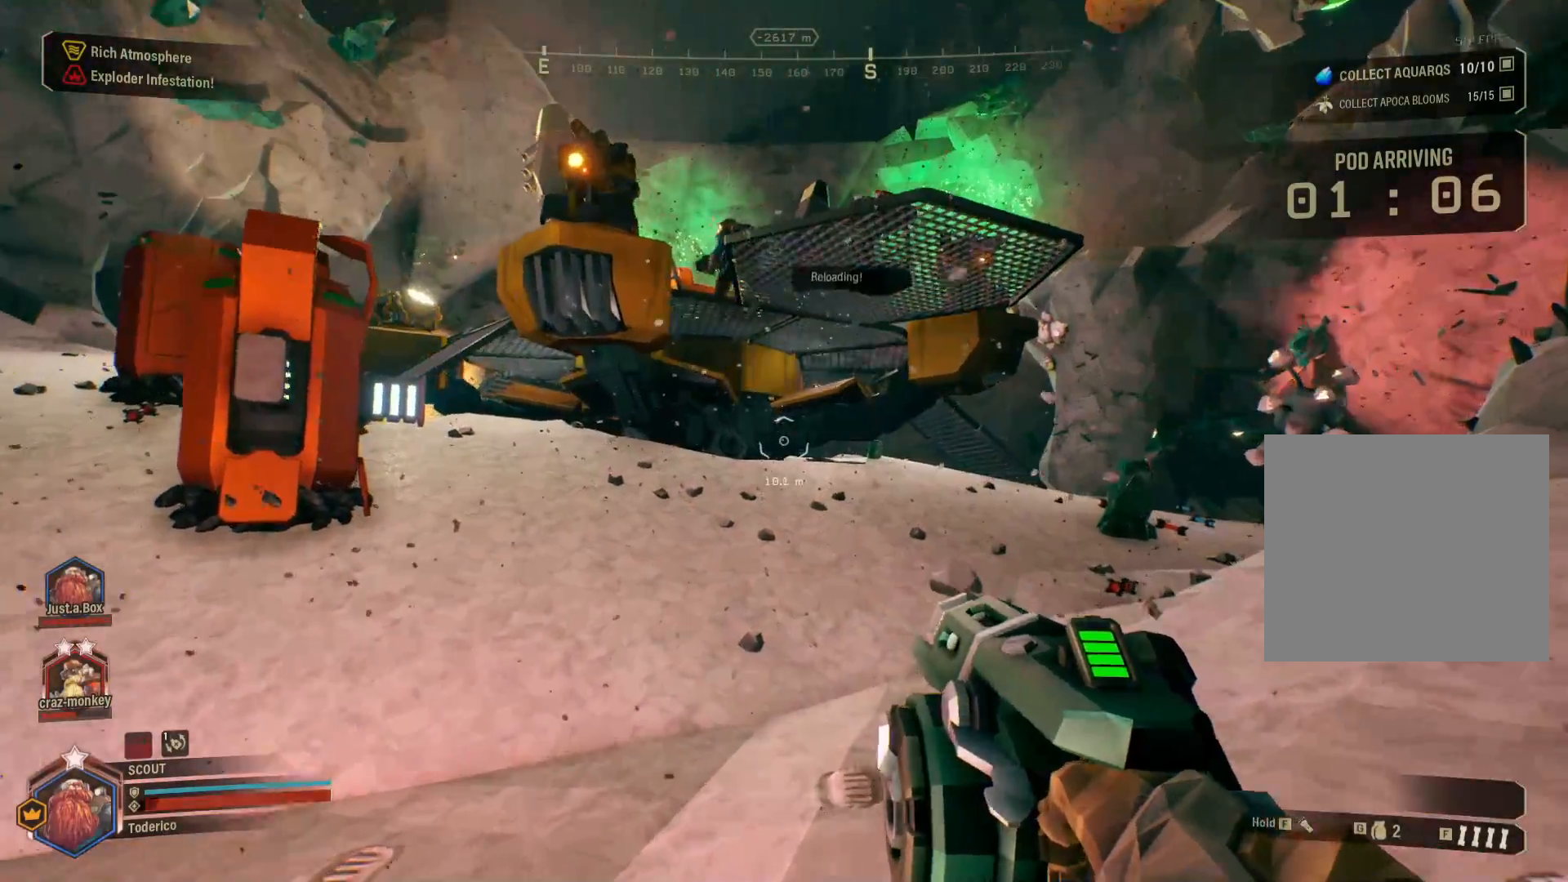
{"keys": ["a", "w"], "events": []}
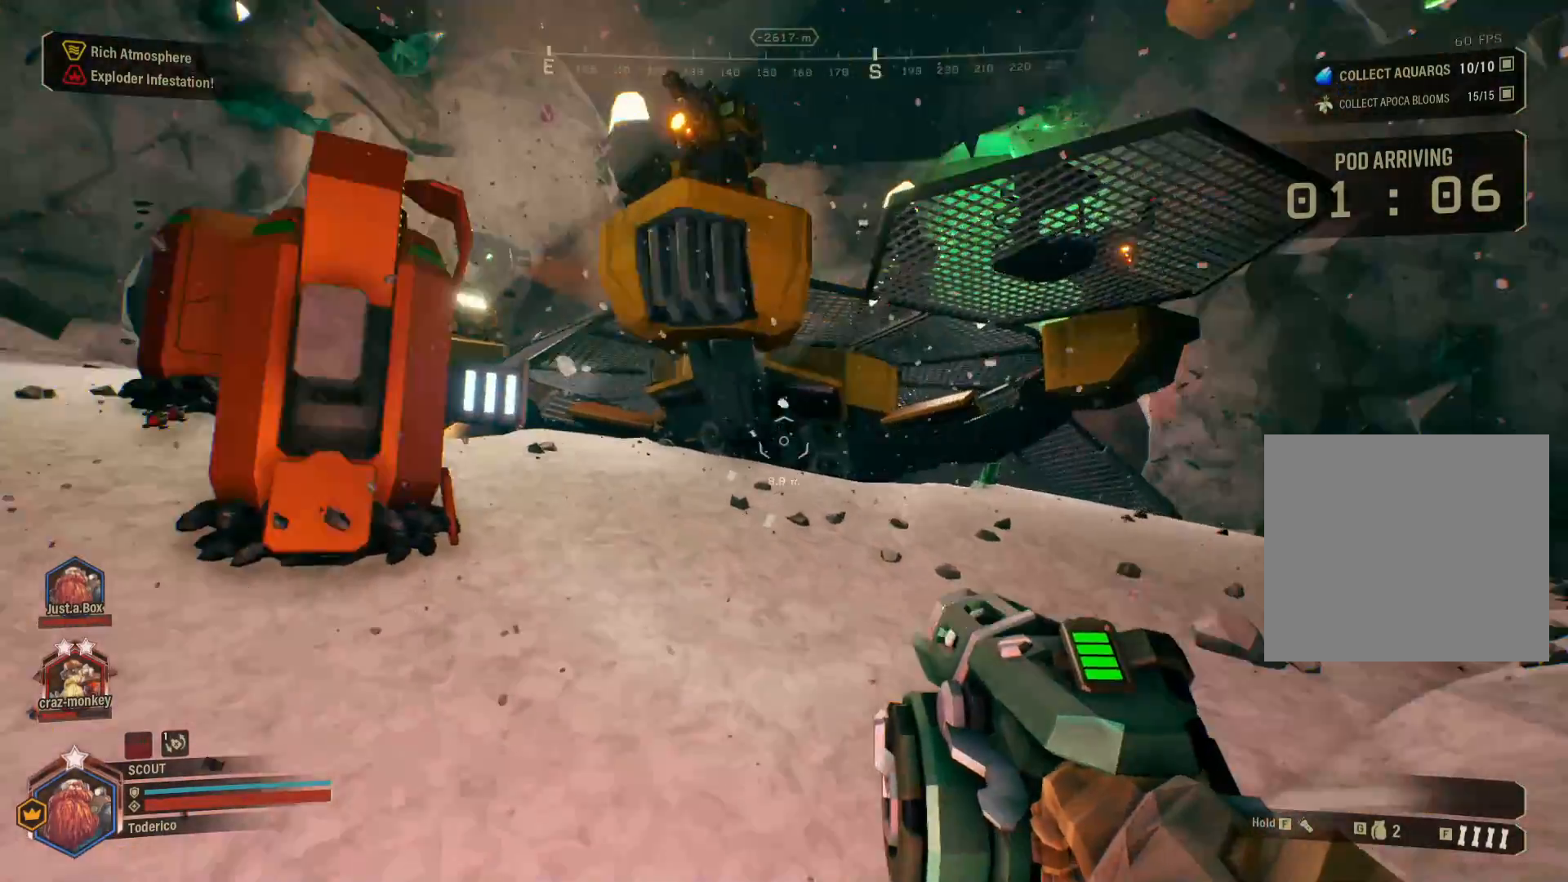
{"keys": ["a", "shift", "w"], "events": [[50, "shift", "down"], [83, "a", "up"], [416, "a", "down"]]}
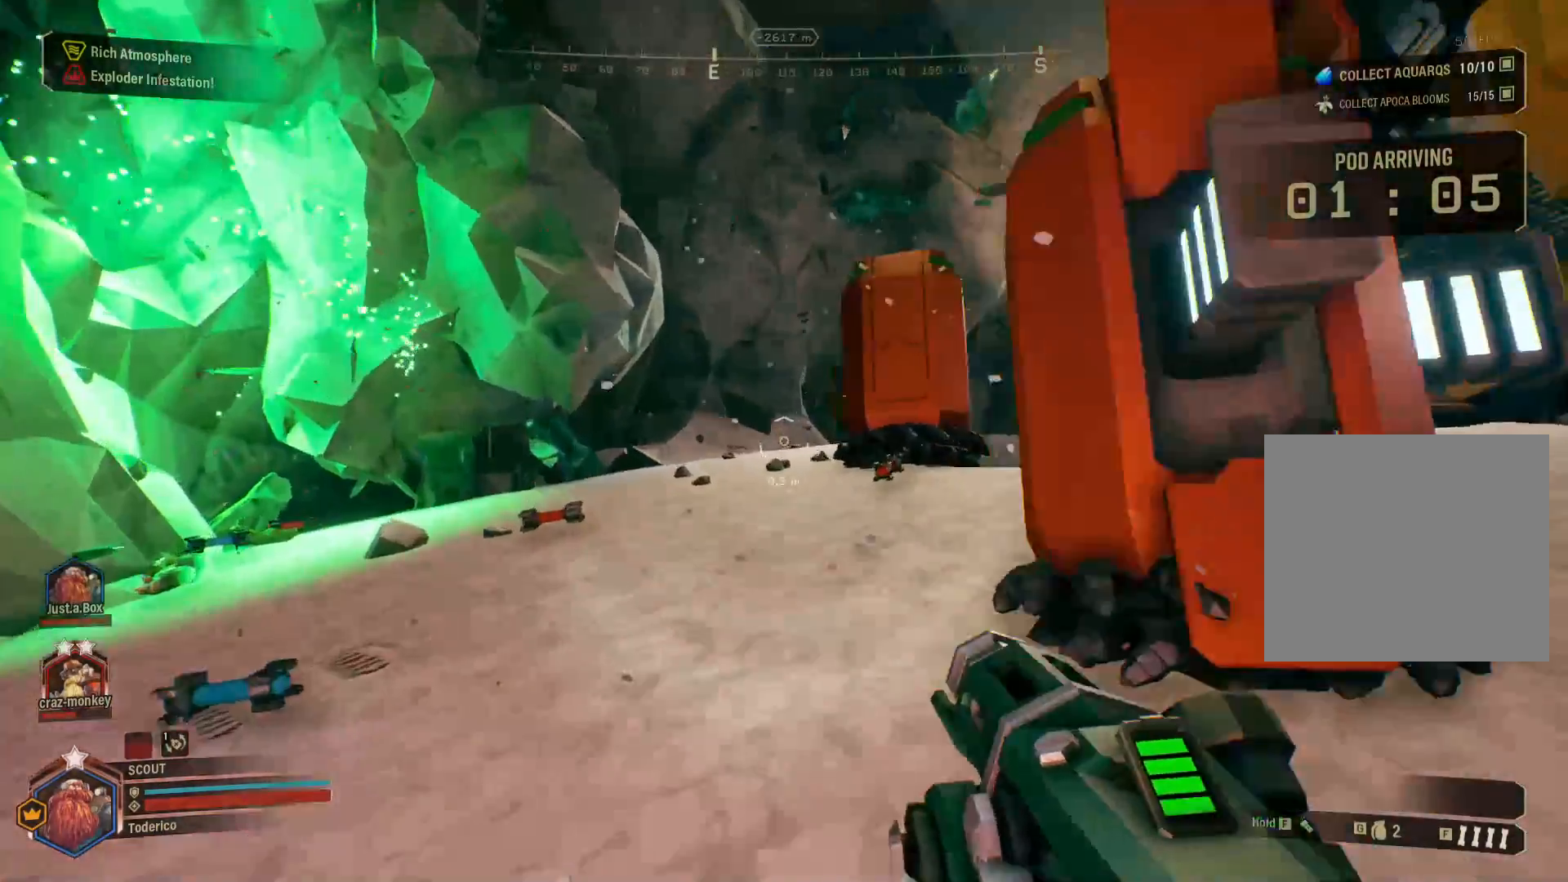
{"keys": ["shift", "w"], "events": [[333, "a", "up"]]}
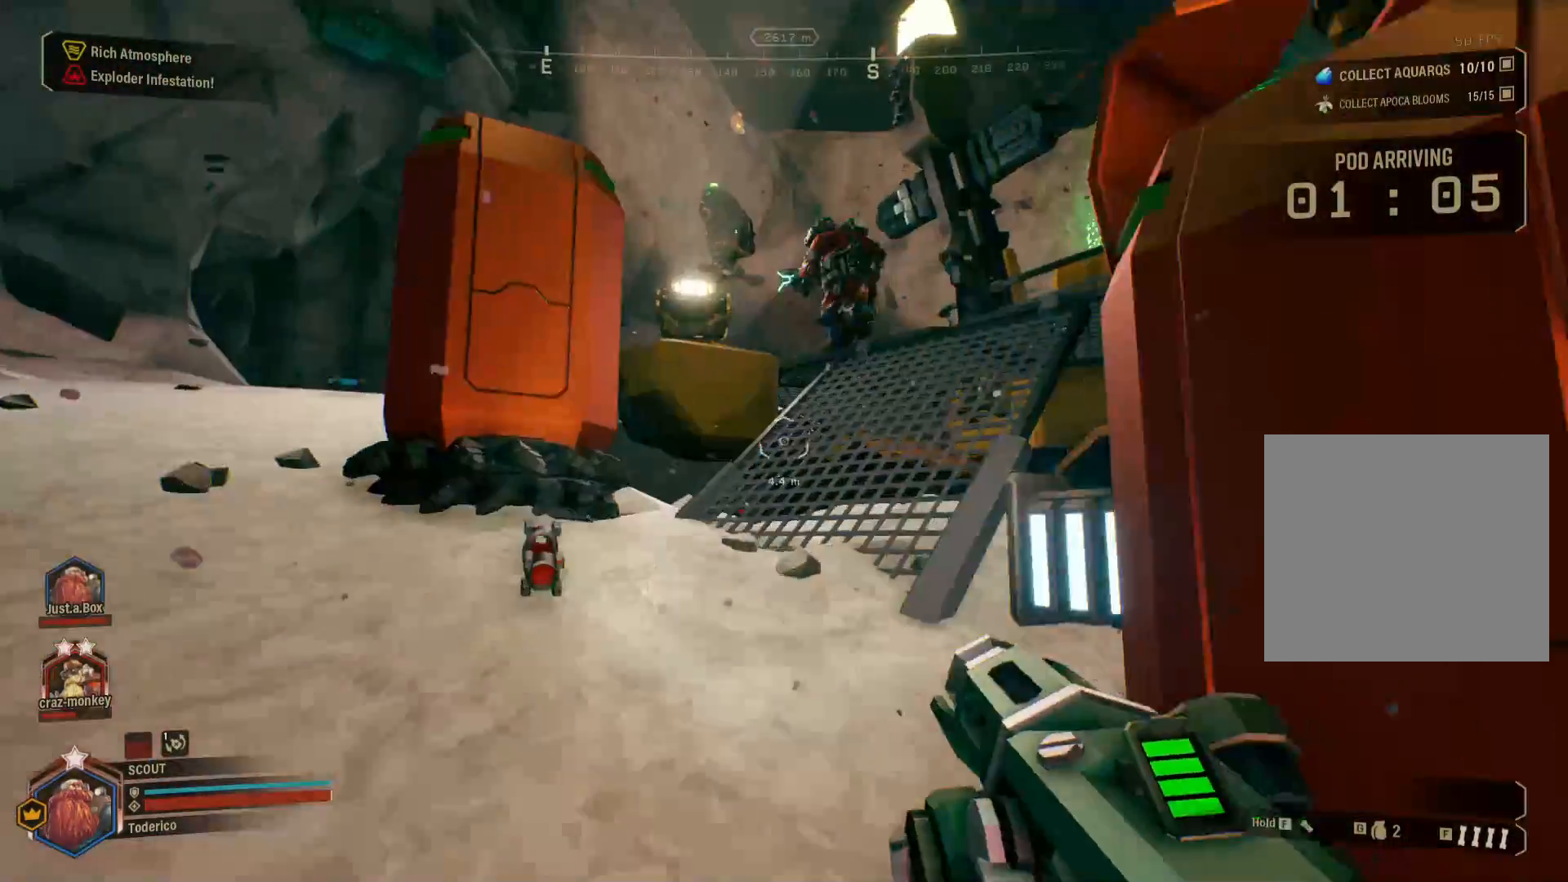
{"keys": ["a", "shift", "w"], "events": [[66, "1", "down"], [150, "1", "up"], [333, "a", "down"]]}
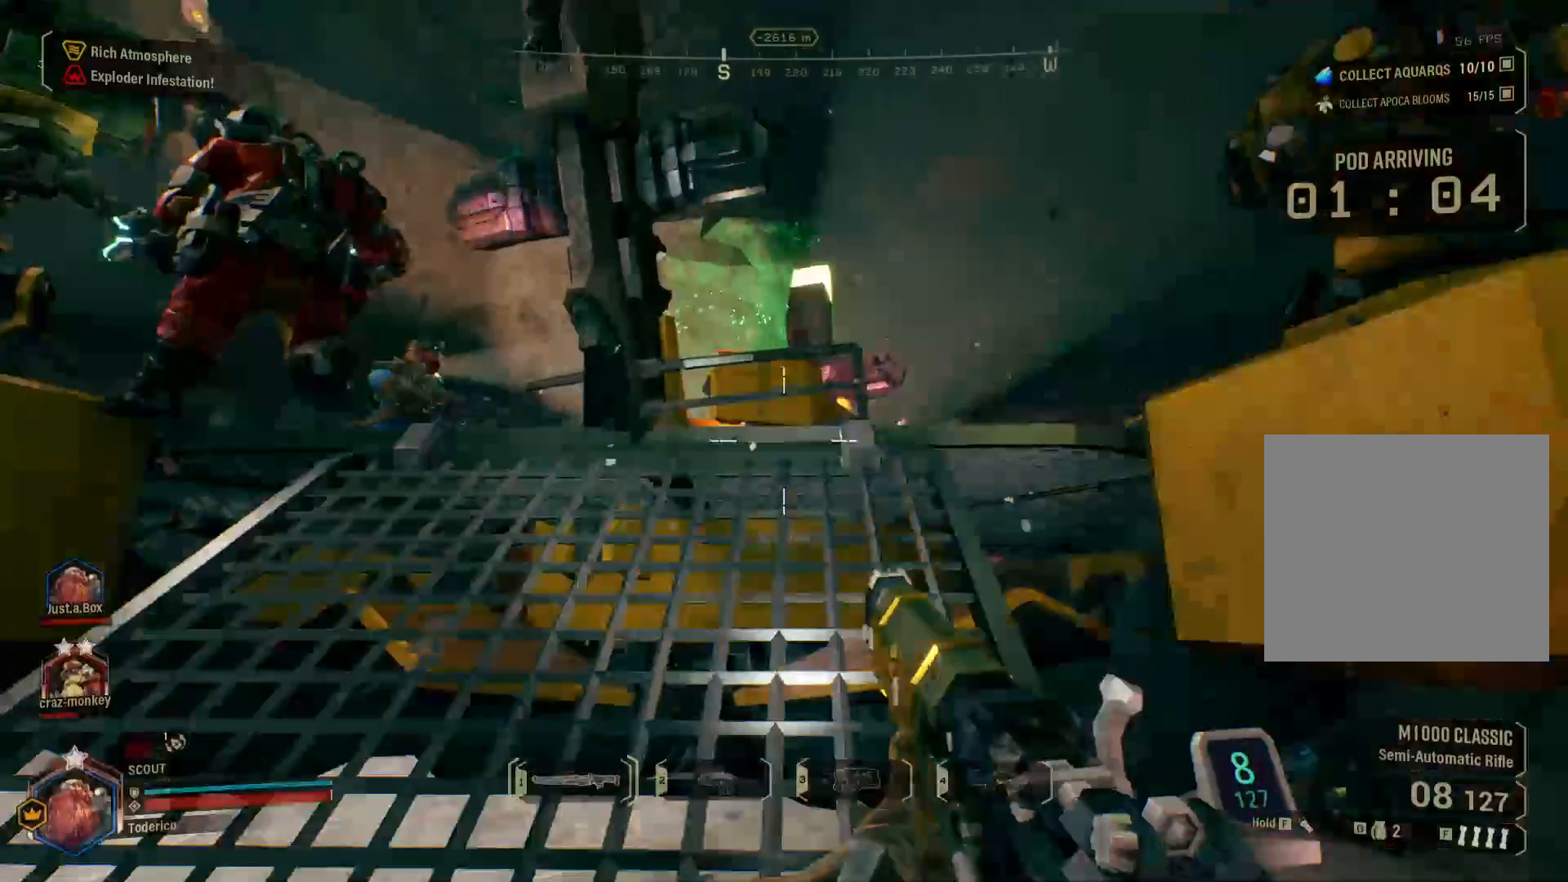
{"keys": ["a"], "events": [[266, "r", "down"], [300, "shift", "up"], [366, "r", "up"], [400, "w", "up"]]}
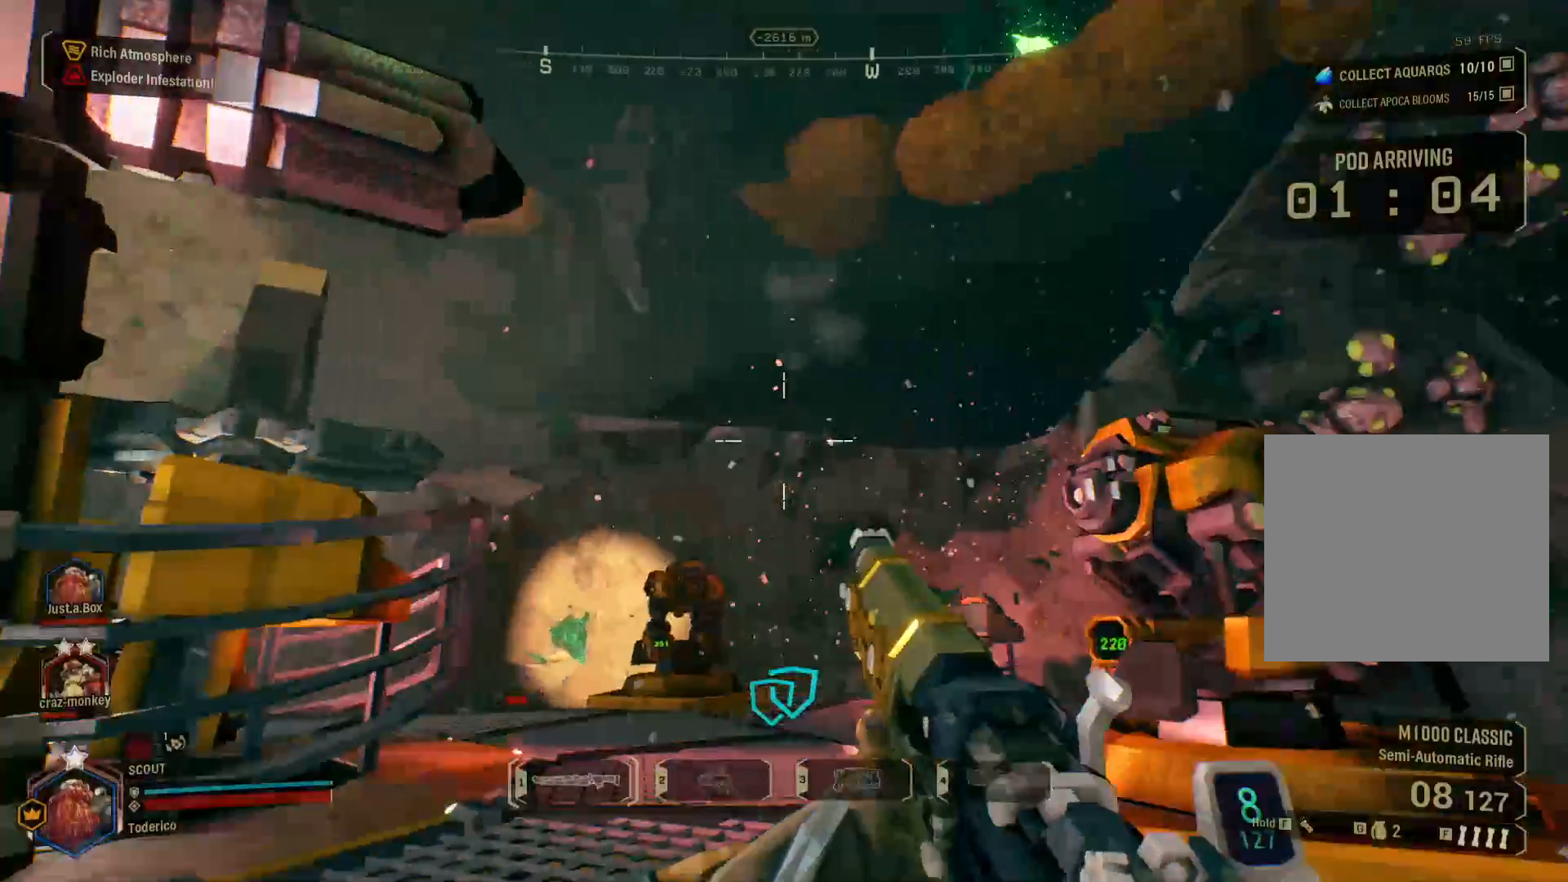
{"keys": ["w"], "events": [[116, "a", "up"], [283, "f", "down"], [366, "f", "up"], [383, "w", "down"]]}